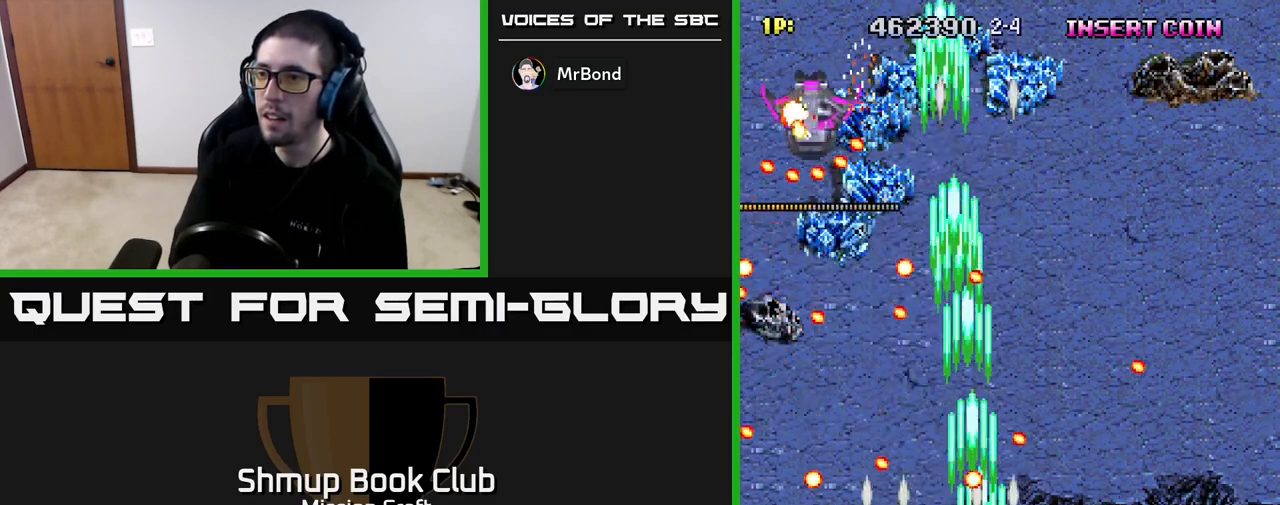
Gameplay with a controller (Xbox layout); each line is a JSON object with the inputs held at the frame after it. "events" lists button and stick changes between this image and that frame as [ms after this image, input, new state], when the widget could be followed in between.
{"buttons": ["R2"], "left_stick": "center", "right_stick": "center", "events": [[150, "DPAD_RIGHT", "up"]]}
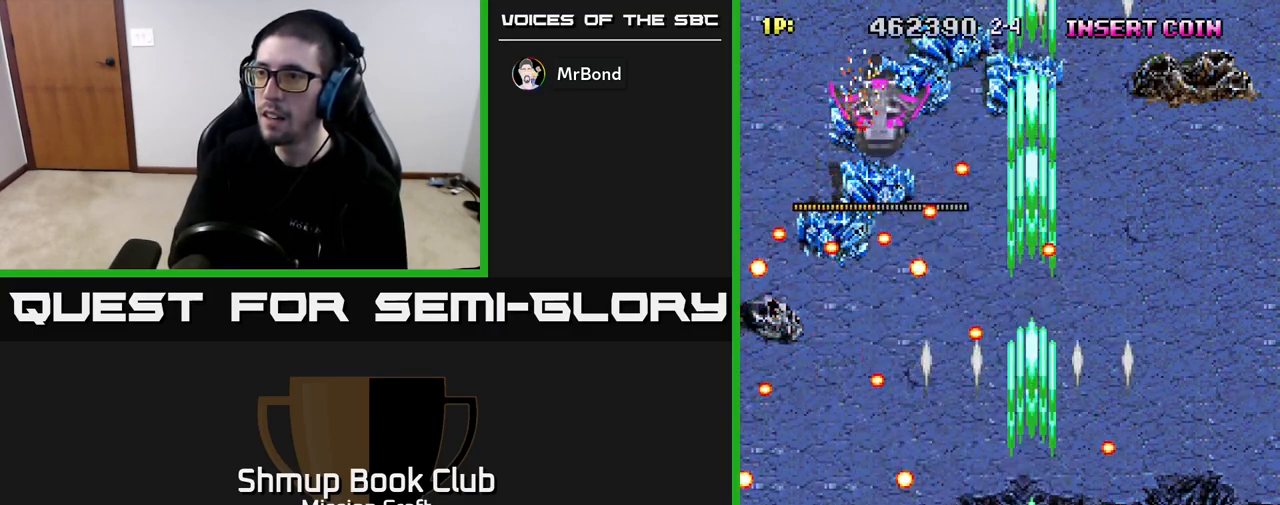
{"buttons": ["R2"], "left_stick": "center", "right_stick": "center", "events": [[133, "DPAD_RIGHT", "down"], [167, "DPAD_UP", "down"], [300, "DPAD_RIGHT", "up"], [333, "DPAD_UP", "up"]]}
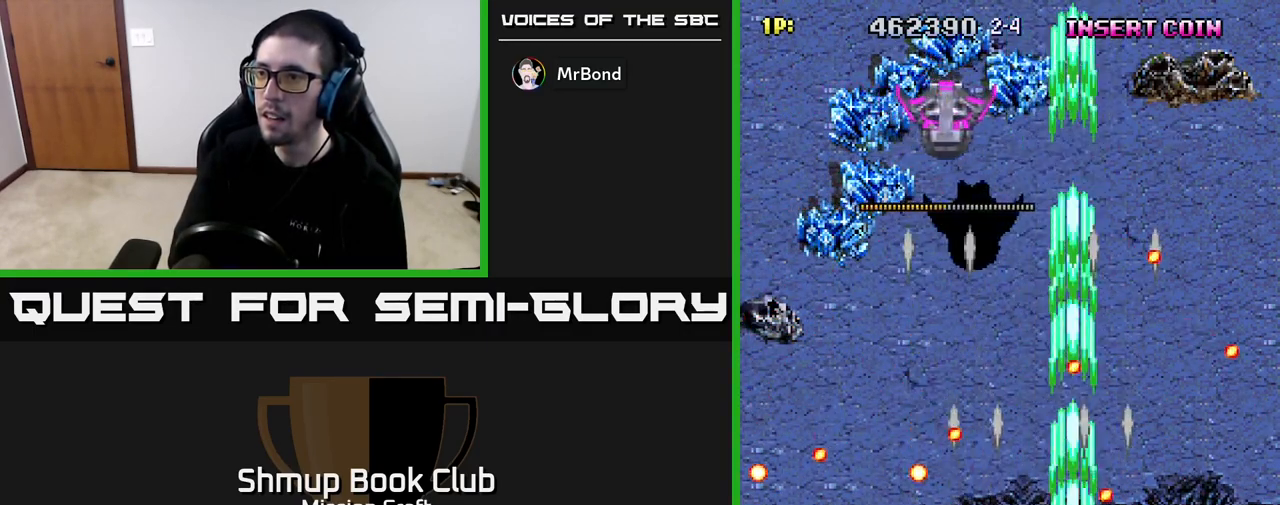
{"buttons": ["R2", "DPAD_UP", "DPAD_LEFT"], "left_stick": "center", "right_stick": "center", "events": [[167, "DPAD_UP", "down"], [417, "DPAD_LEFT", "down"]]}
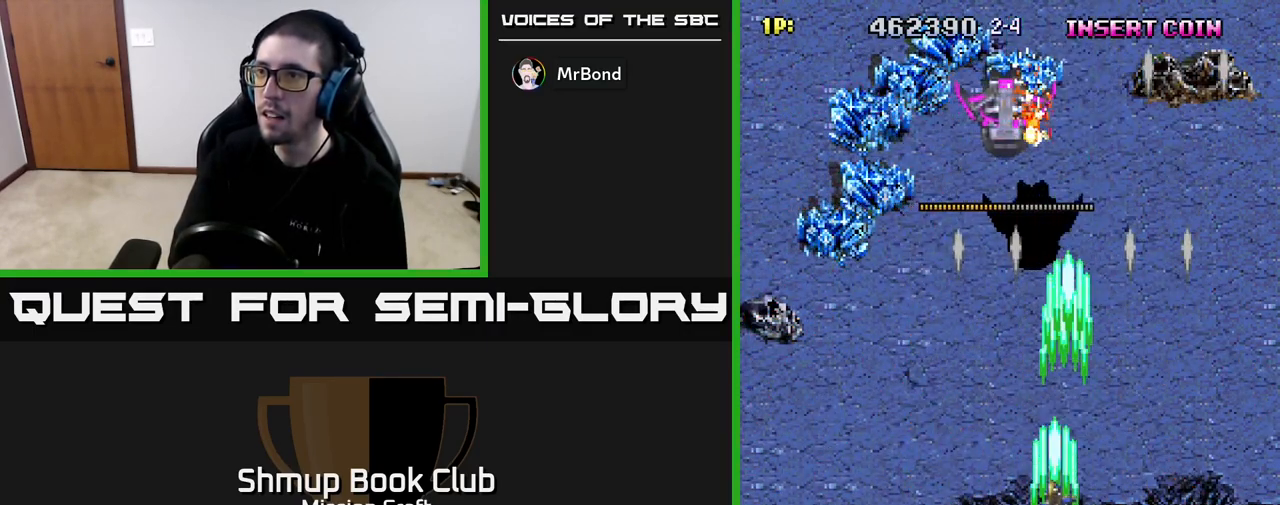
{"buttons": ["R2"], "left_stick": "center", "right_stick": "center", "events": [[33, "DPAD_LEFT", "up"], [183, "DPAD_RIGHT", "down"], [233, "DPAD_RIGHT", "up"], [233, "DPAD_UP", "up"]]}
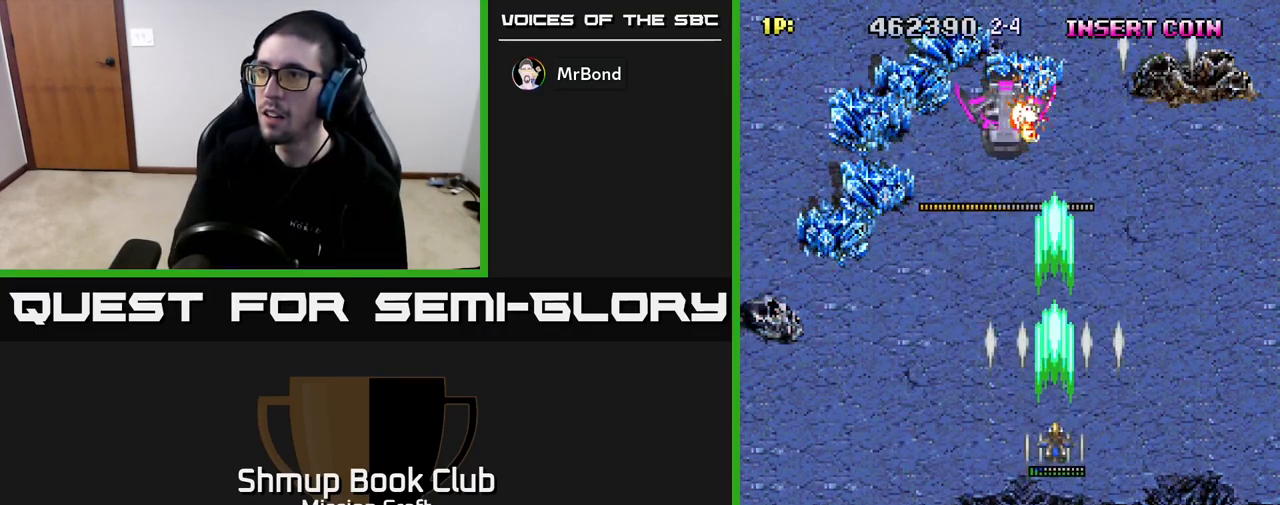
{"buttons": ["R2", "DPAD_DOWN"], "left_stick": "center", "right_stick": "center", "events": [[200, "DPAD_DOWN", "down"], [317, "DPAD_DOWN", "up"], [317, "DPAD_LEFT", "down"], [400, "DPAD_DOWN", "down"], [400, "DPAD_LEFT", "up"]]}
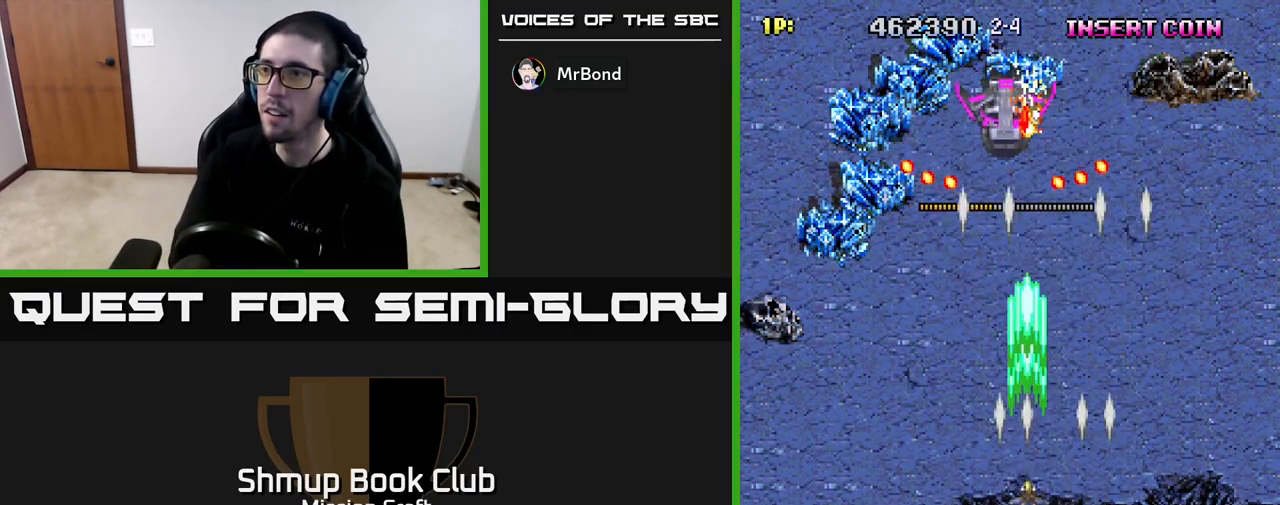
{"buttons": ["R2"], "left_stick": "center", "right_stick": "center", "events": [[217, "DPAD_DOWN", "up"]]}
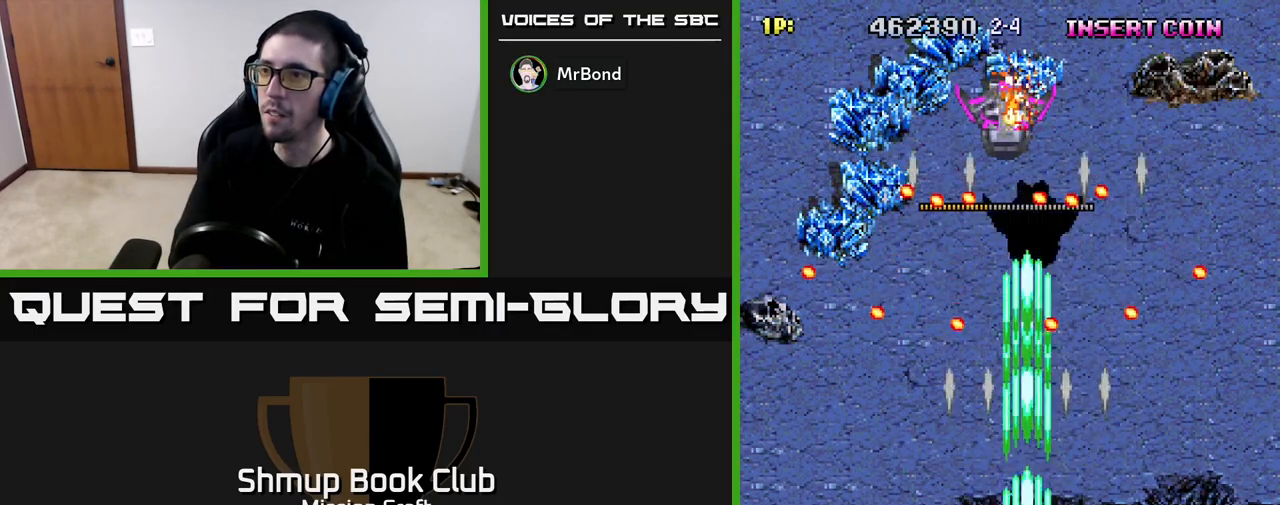
{"buttons": ["R2", "DPAD_UP"], "left_stick": "center", "right_stick": "center", "events": [[83, "DPAD_RIGHT", "down"], [233, "DPAD_RIGHT", "up"], [367, "DPAD_RIGHT", "down"], [433, "DPAD_UP", "down"], [500, "DPAD_RIGHT", "up"]]}
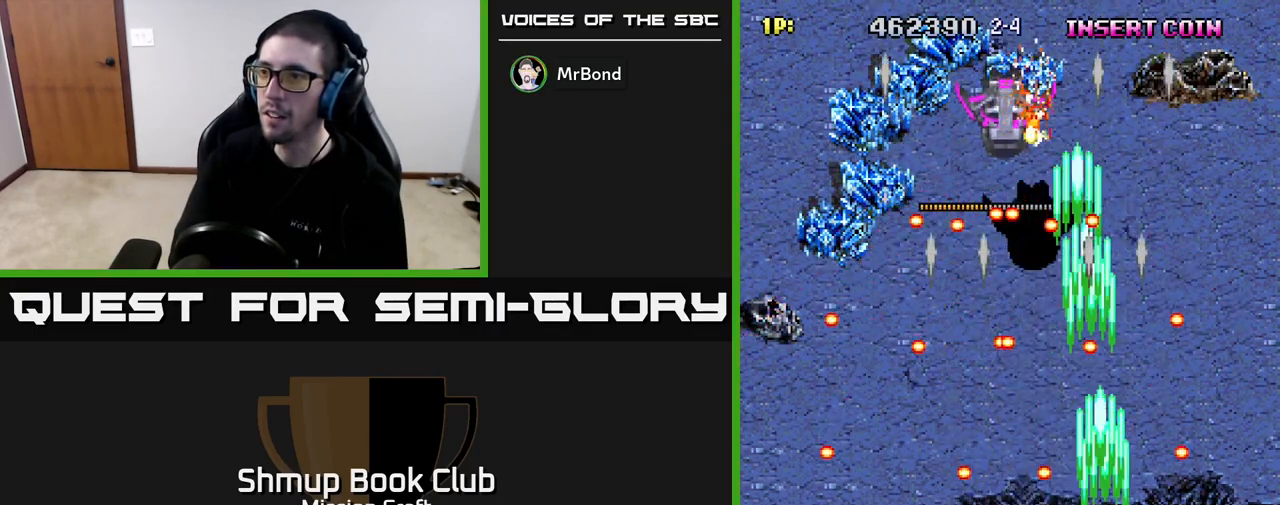
{"buttons": ["R2"], "left_stick": "center", "right_stick": "center", "events": [[150, "DPAD_LEFT", "down"], [200, "DPAD_UP", "up"], [300, "DPAD_DOWN", "down"], [367, "DPAD_LEFT", "up"], [400, "DPAD_DOWN", "up"]]}
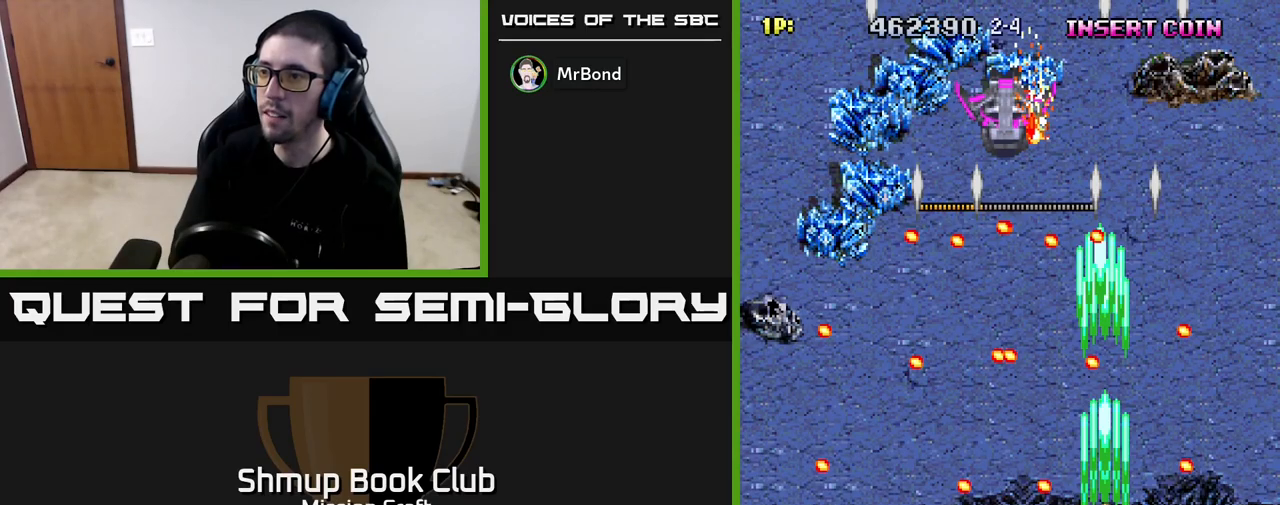
{"buttons": ["R2"], "left_stick": "center", "right_stick": "center", "events": []}
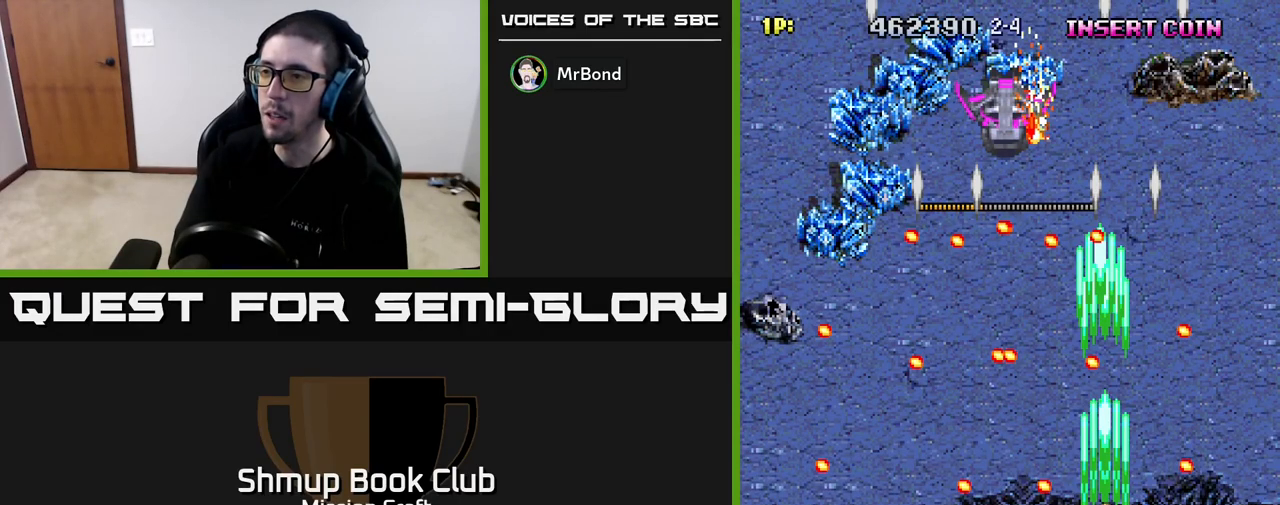
{"buttons": ["R2"], "left_stick": "center", "right_stick": "center", "events": []}
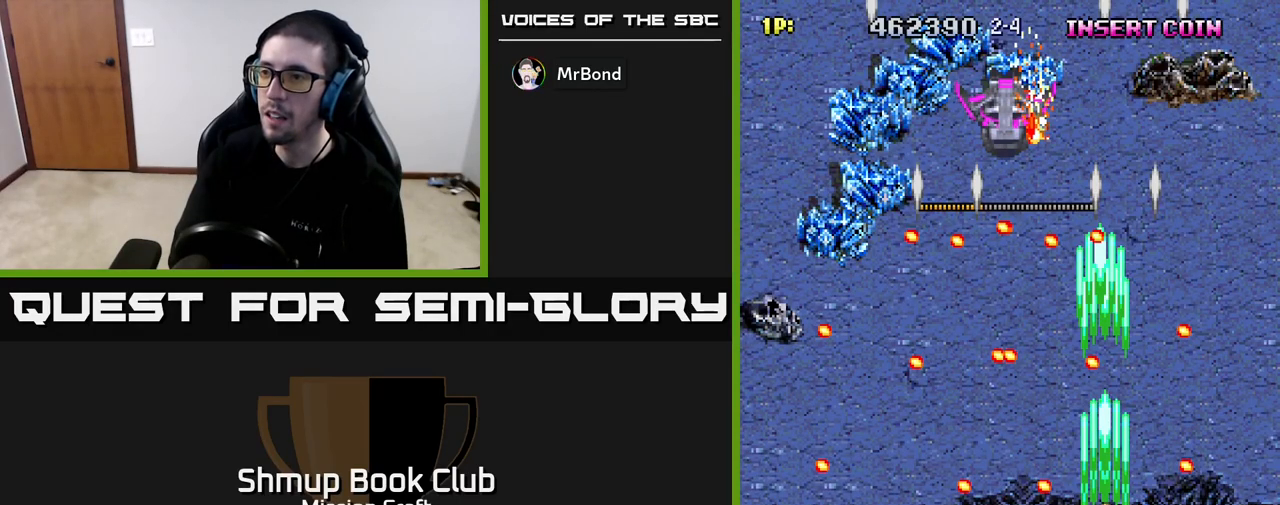
{"buttons": ["R2"], "left_stick": "center", "right_stick": "center", "events": [[283, "DPAD_DOWN", "down"], [483, "DPAD_DOWN", "up"]]}
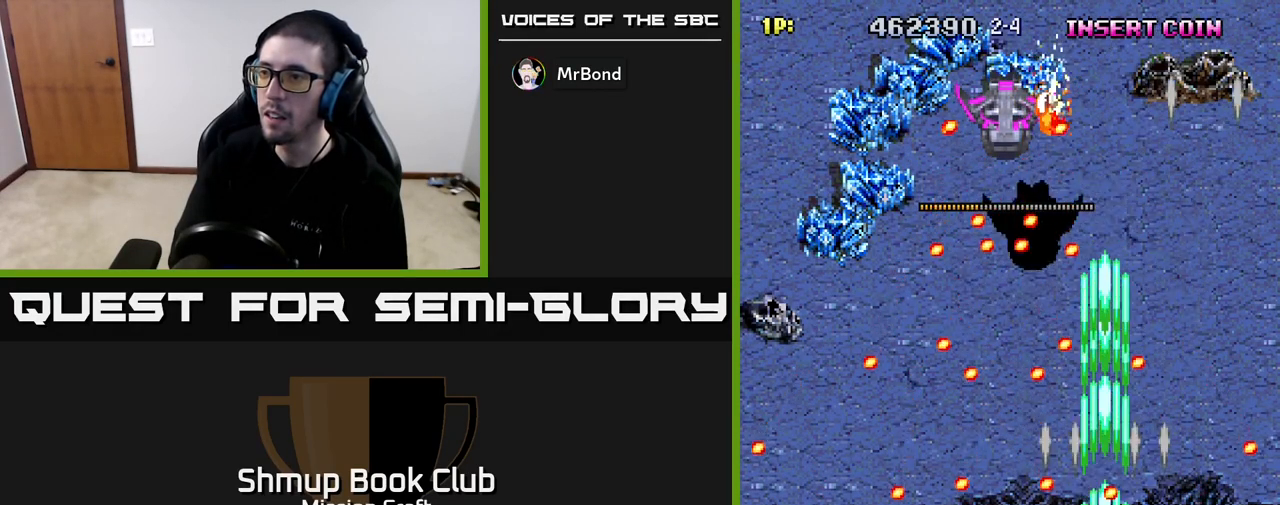
{"buttons": ["R2"], "left_stick": "center", "right_stick": "center", "events": [[17, "DPAD_LEFT", "down"], [50, "DPAD_DOWN", "down"], [283, "DPAD_DOWN", "up"], [333, "DPAD_LEFT", "up"]]}
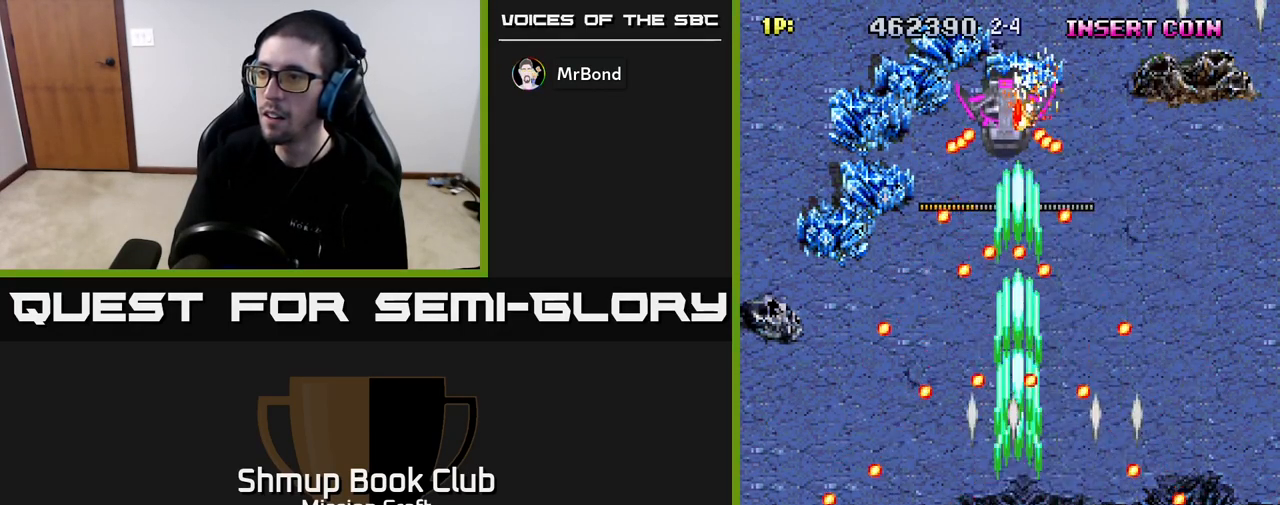
{"buttons": ["R2", "DPAD_LEFT"], "left_stick": "center", "right_stick": "center", "events": [[117, "DPAD_RIGHT", "down"], [267, "DPAD_UP", "down"], [283, "DPAD_RIGHT", "up"], [417, "DPAD_LEFT", "down"], [450, "DPAD_UP", "up"]]}
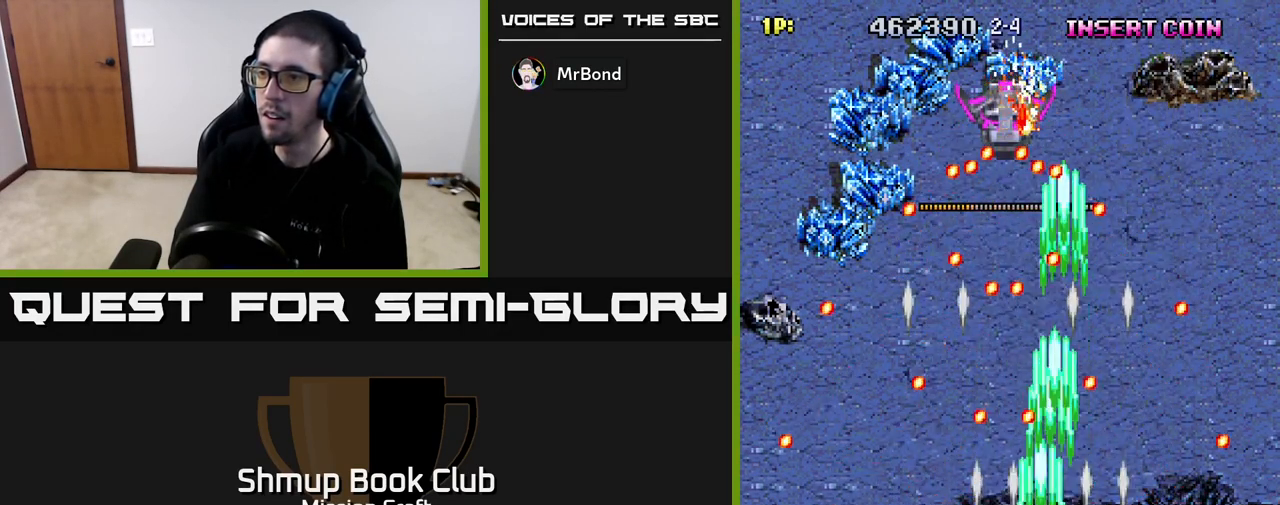
{"buttons": ["R2", "DPAD_RIGHT"], "left_stick": "center", "right_stick": "center", "events": [[50, "DPAD_LEFT", "up"], [383, "DPAD_RIGHT", "down"]]}
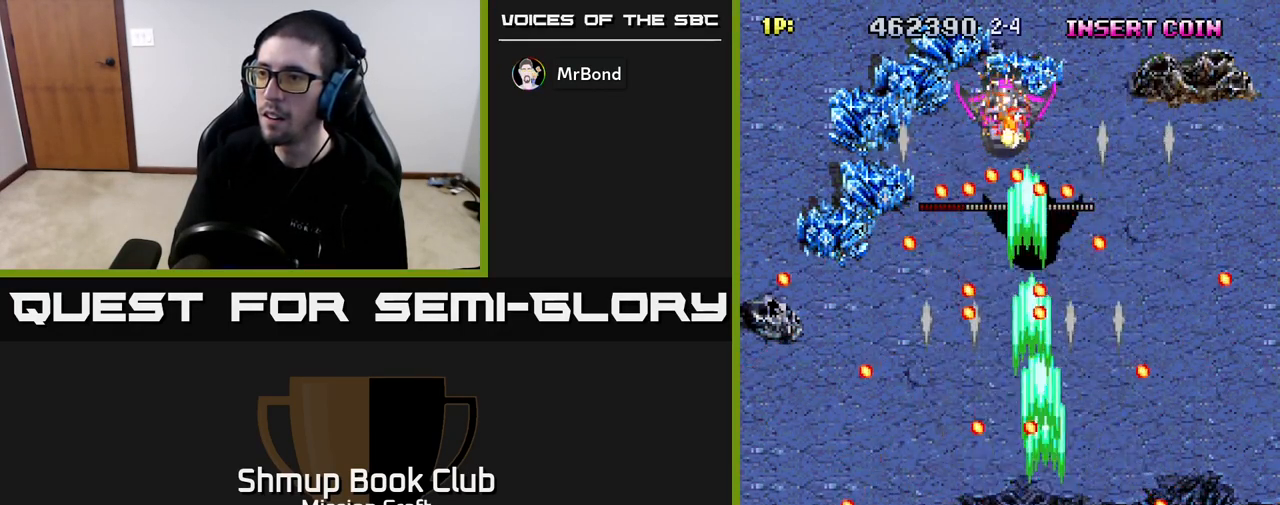
{"buttons": ["R2", "DPAD_DOWN"], "left_stick": "center", "right_stick": "center", "events": [[83, "DPAD_RIGHT", "up"], [200, "DPAD_LEFT", "down"], [450, "DPAD_LEFT", "up"], [483, "DPAD_DOWN", "down"]]}
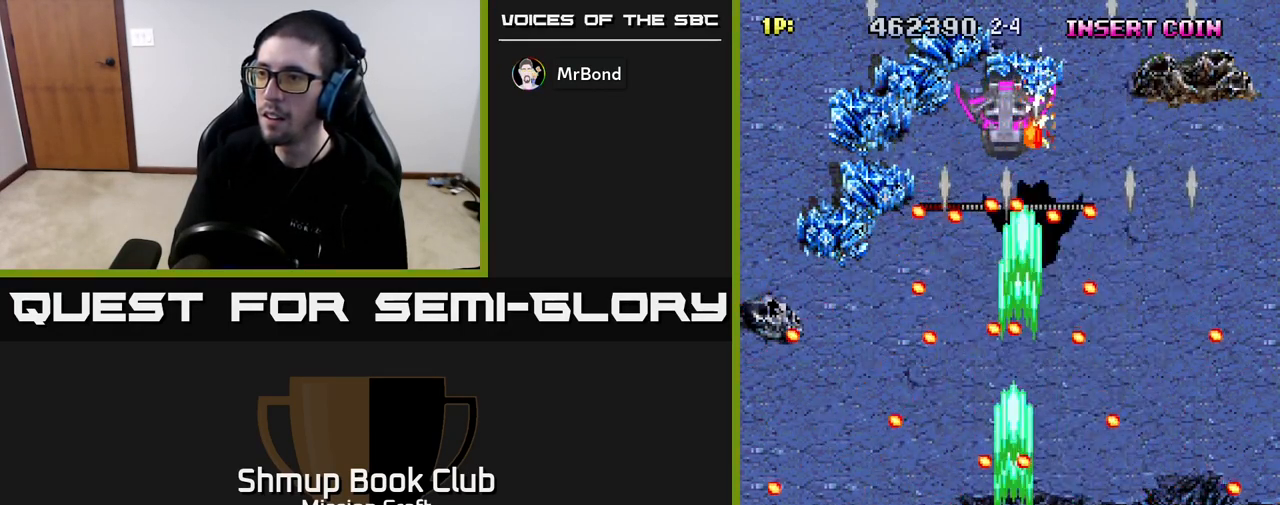
{"buttons": ["R2", "DPAD_UP"], "left_stick": "center", "right_stick": "center", "events": [[100, "DPAD_DOWN", "up"], [250, "DPAD_RIGHT", "down"], [433, "DPAD_UP", "down"], [450, "DPAD_RIGHT", "up"]]}
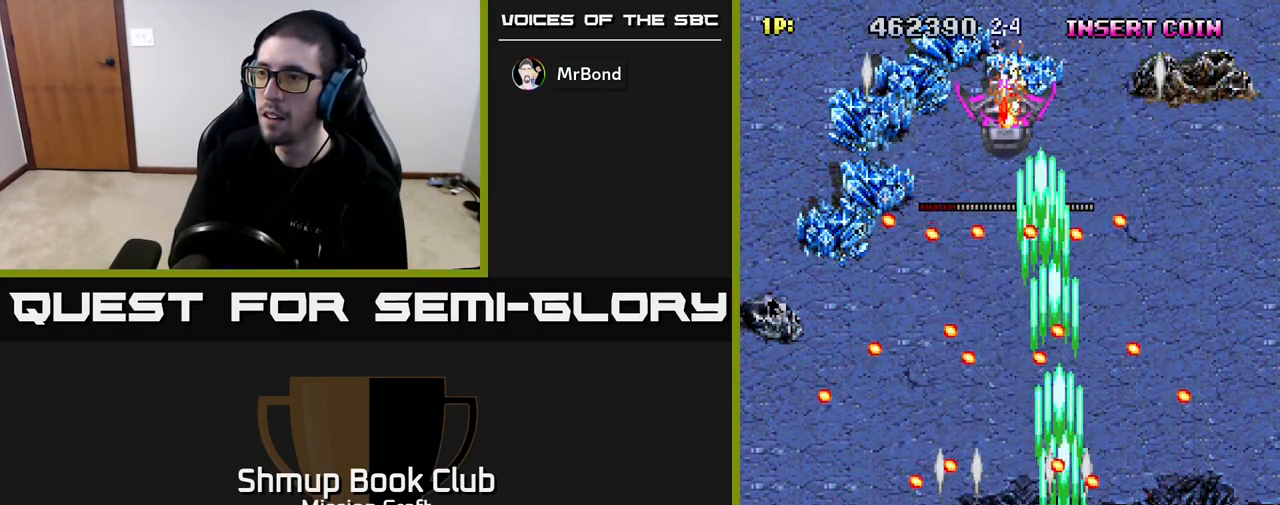
{"buttons": ["R2", "DPAD_RIGHT"], "left_stick": "center", "right_stick": "center", "events": [[33, "DPAD_LEFT", "down"], [100, "DPAD_UP", "up"], [233, "DPAD_LEFT", "up"], [467, "DPAD_RIGHT", "down"]]}
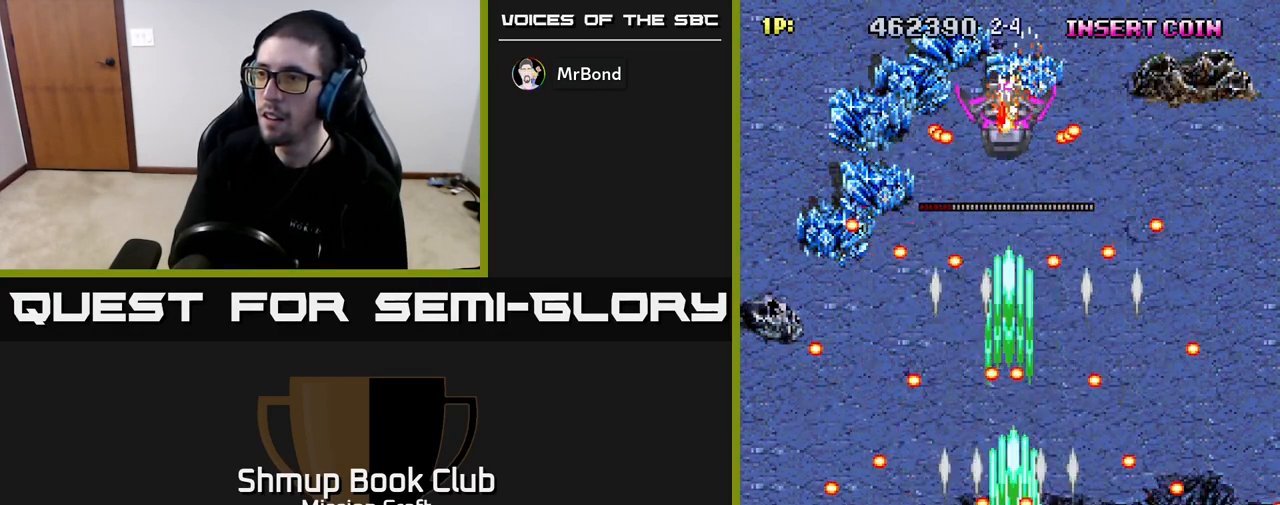
{"buttons": ["R2", "DPAD_LEFT"], "left_stick": "center", "right_stick": "center", "events": [[233, "DPAD_RIGHT", "up"], [317, "DPAD_LEFT", "down"]]}
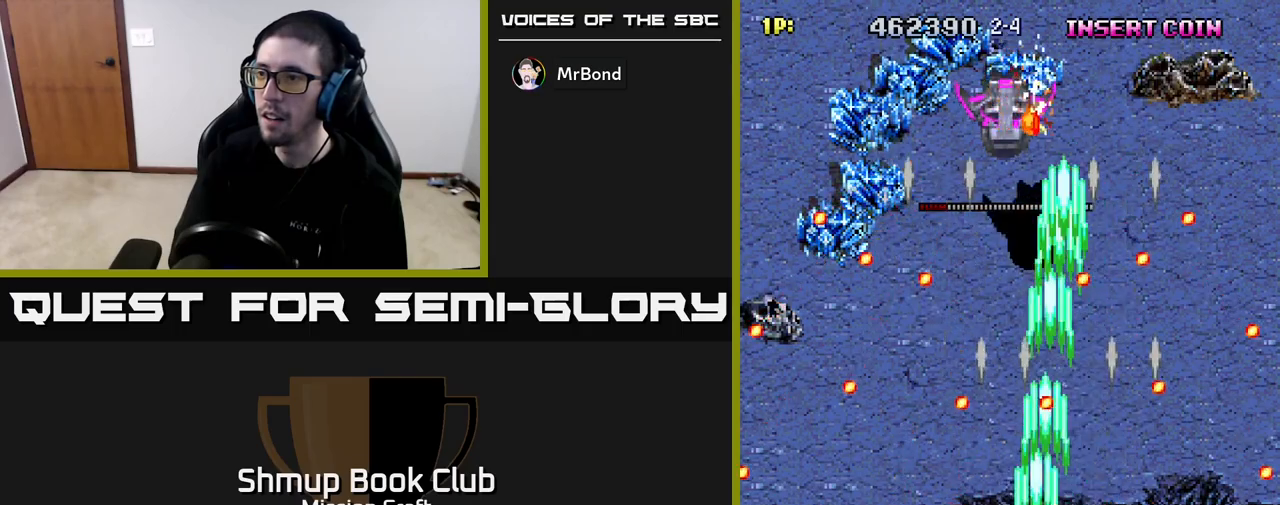
{"buttons": ["R2", "DPAD_UP", "DPAD_LEFT"], "left_stick": "center", "right_stick": "center", "events": [[50, "DPAD_LEFT", "up"], [383, "DPAD_UP", "down"], [400, "DPAD_LEFT", "down"]]}
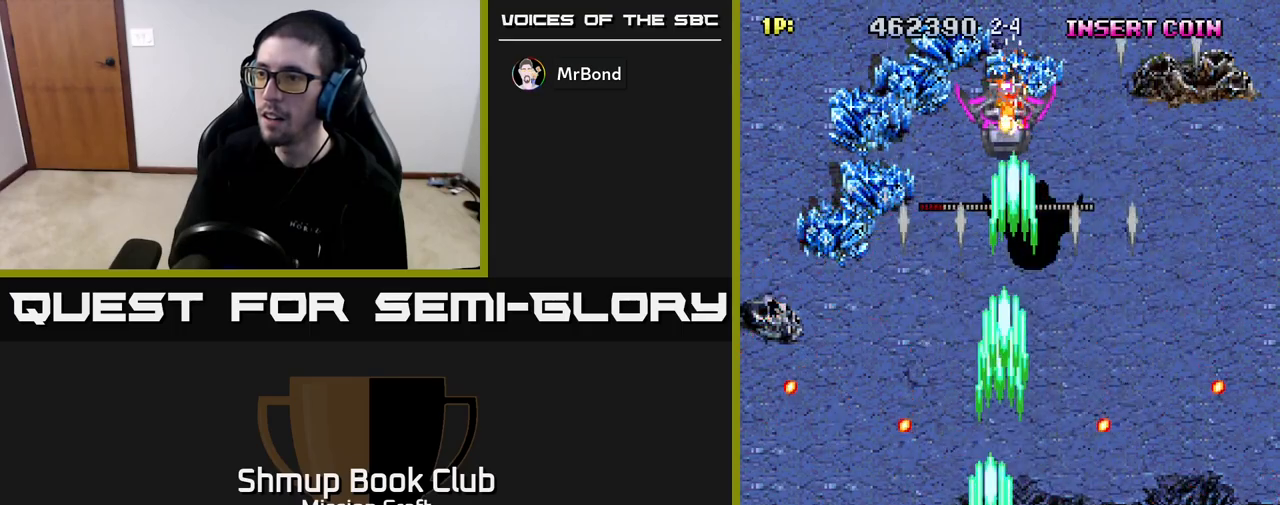
{"buttons": ["R2"], "left_stick": "center", "right_stick": "center", "events": [[17, "DPAD_LEFT", "up"], [50, "DPAD_RIGHT", "down"], [100, "DPAD_RIGHT", "up"], [500, "DPAD_UP", "up"]]}
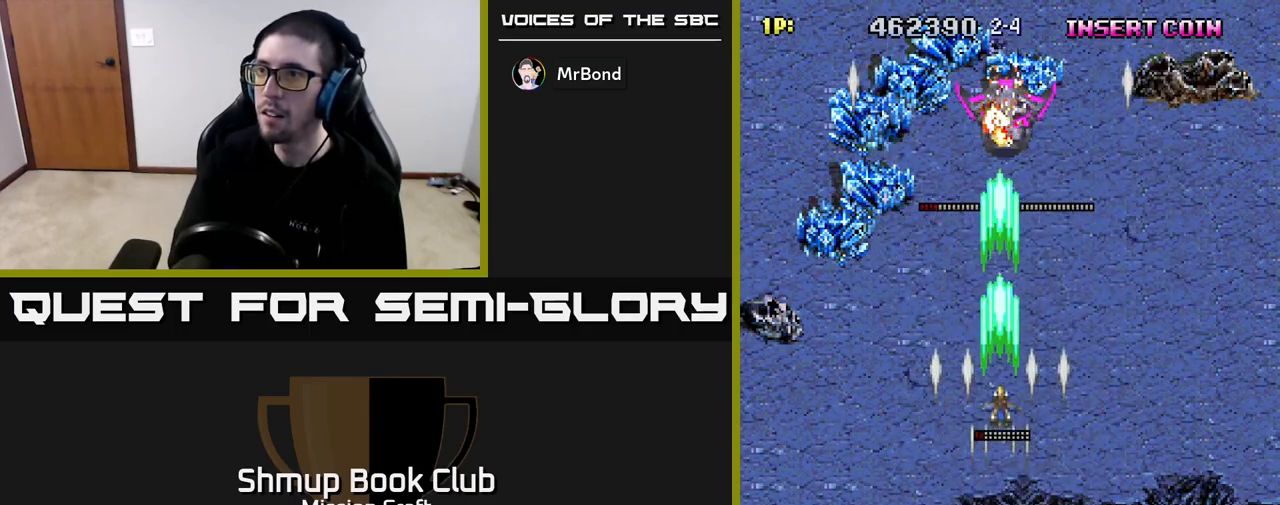
{"buttons": ["R2", "DPAD_UP", "DPAD_LEFT"], "left_stick": "center", "right_stick": "center", "events": [[83, "DPAD_DOWN", "down"], [333, "DPAD_RIGHT", "down"], [367, "DPAD_DOWN", "up"], [467, "DPAD_RIGHT", "up"], [483, "DPAD_UP", "down"], [500, "DPAD_LEFT", "down"]]}
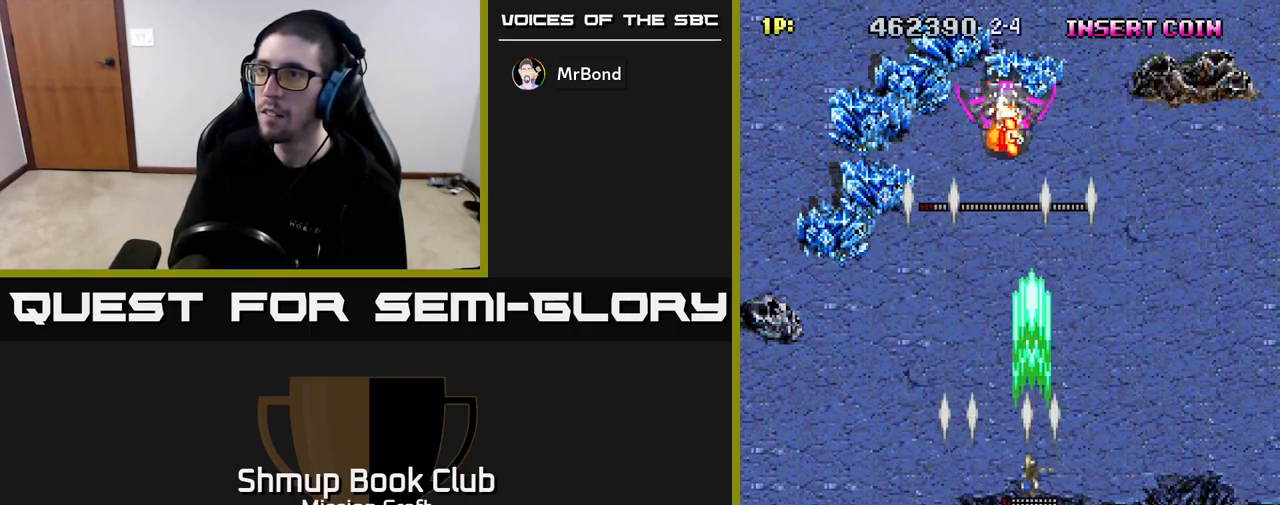
{"buttons": ["R2", "DPAD_DOWN"], "left_stick": "center", "right_stick": "center", "events": [[83, "DPAD_UP", "up"], [100, "DPAD_LEFT", "up"], [133, "DPAD_DOWN", "down"], [167, "DPAD_RIGHT", "down"], [217, "DPAD_RIGHT", "up"], [333, "DPAD_DOWN", "up"], [433, "DPAD_RIGHT", "down"], [450, "DPAD_DOWN", "down"], [483, "DPAD_RIGHT", "up"]]}
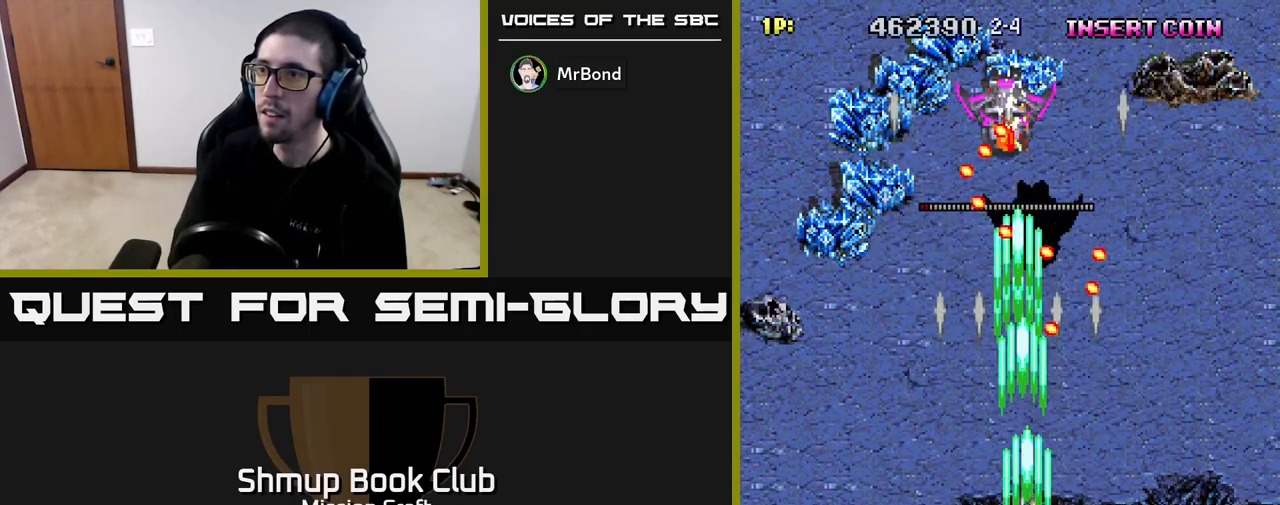
{"buttons": ["R2"], "left_stick": "center", "right_stick": "center", "events": [[67, "DPAD_LEFT", "down"], [183, "DPAD_LEFT", "up"], [267, "DPAD_DOWN", "up"]]}
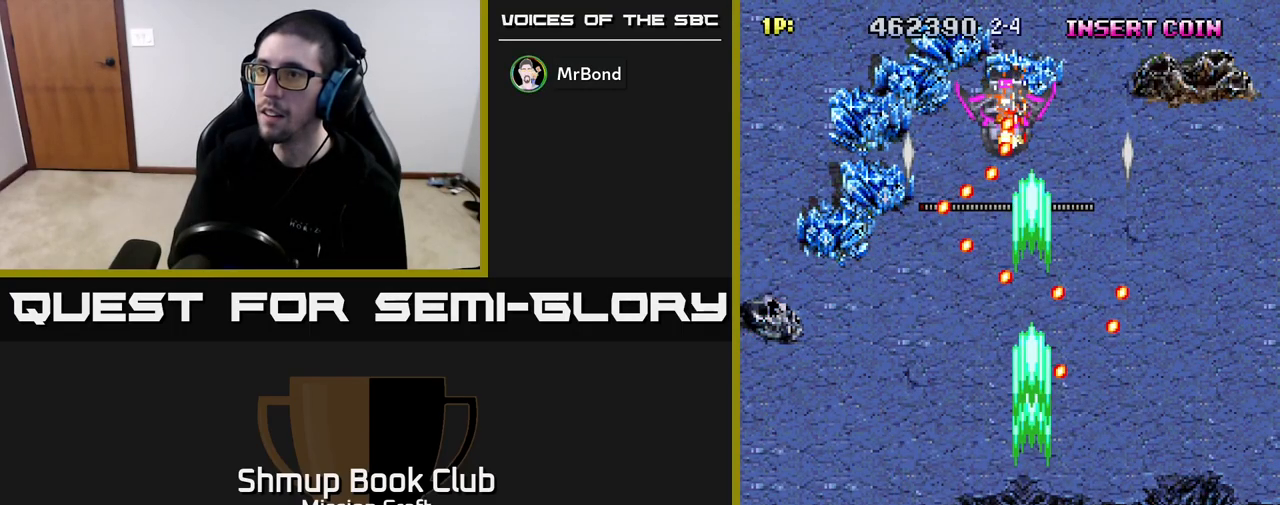
{"buttons": ["R2"], "left_stick": "center", "right_stick": "center", "events": []}
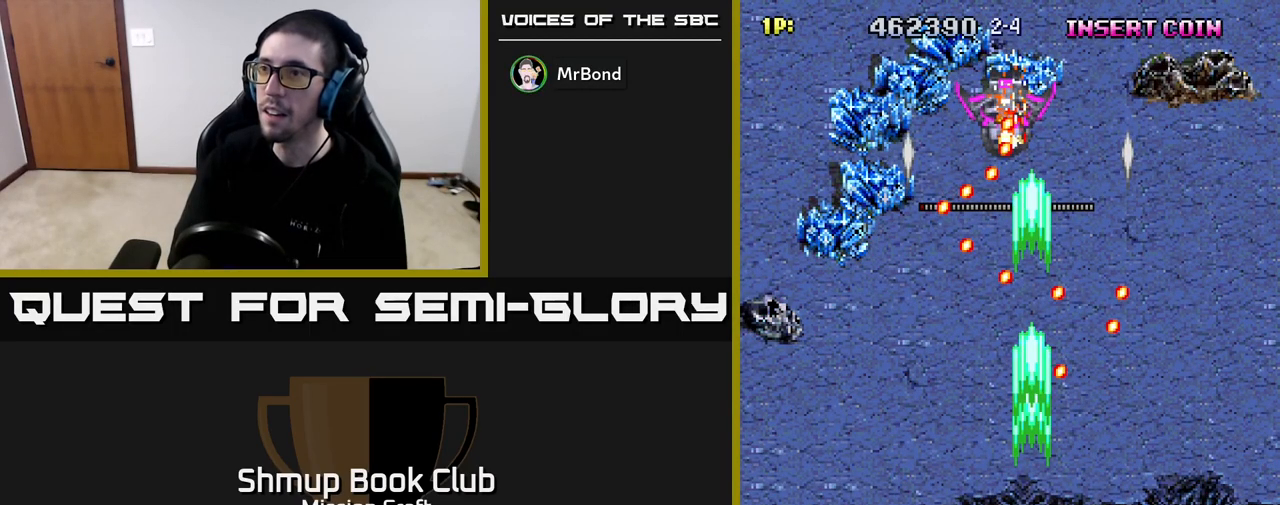
{"buttons": ["R2", "DPAD_DOWN"], "left_stick": "center", "right_stick": "center", "events": [[67, "DPAD_DOWN", "down"]]}
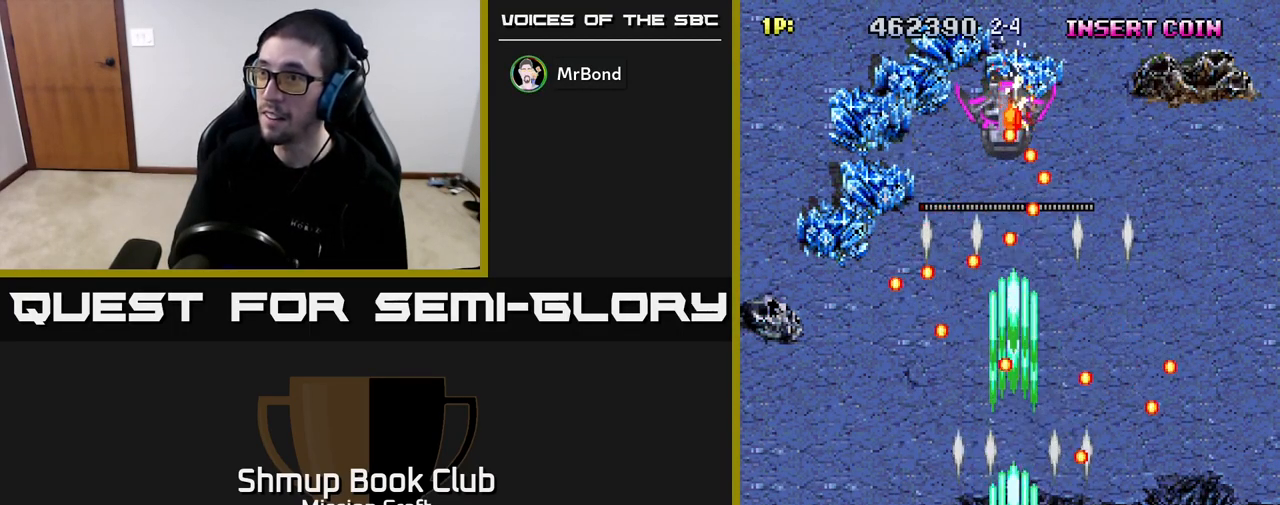
{"buttons": ["R2", "DPAD_LEFT"], "left_stick": "center", "right_stick": "center", "events": [[50, "DPAD_DOWN", "up"], [400, "DPAD_LEFT", "down"]]}
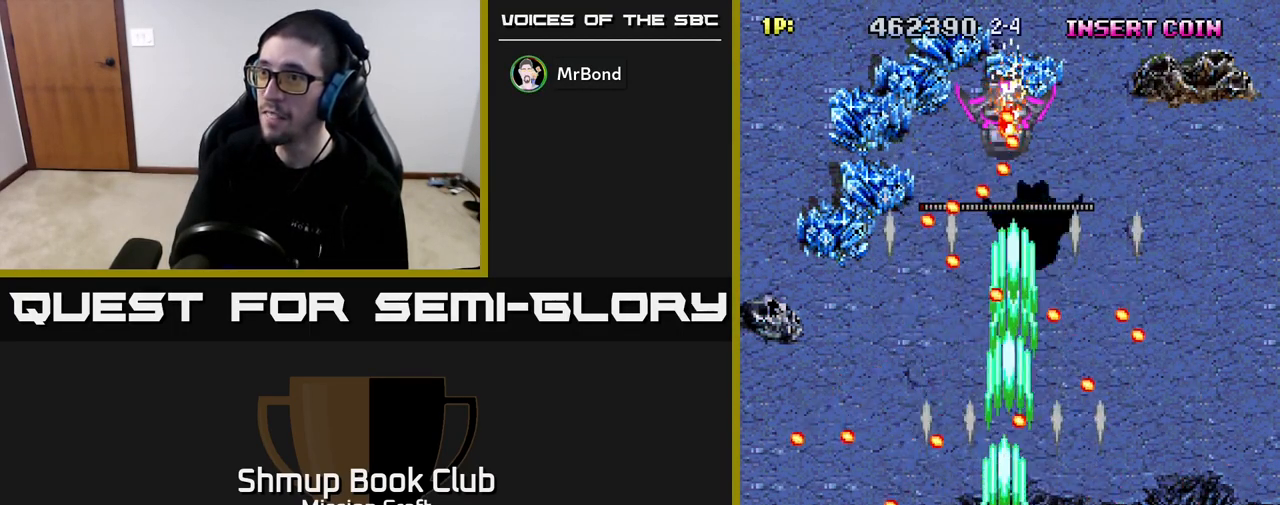
{"buttons": ["R2"], "left_stick": "center", "right_stick": "center", "events": [[83, "DPAD_LEFT", "up"]]}
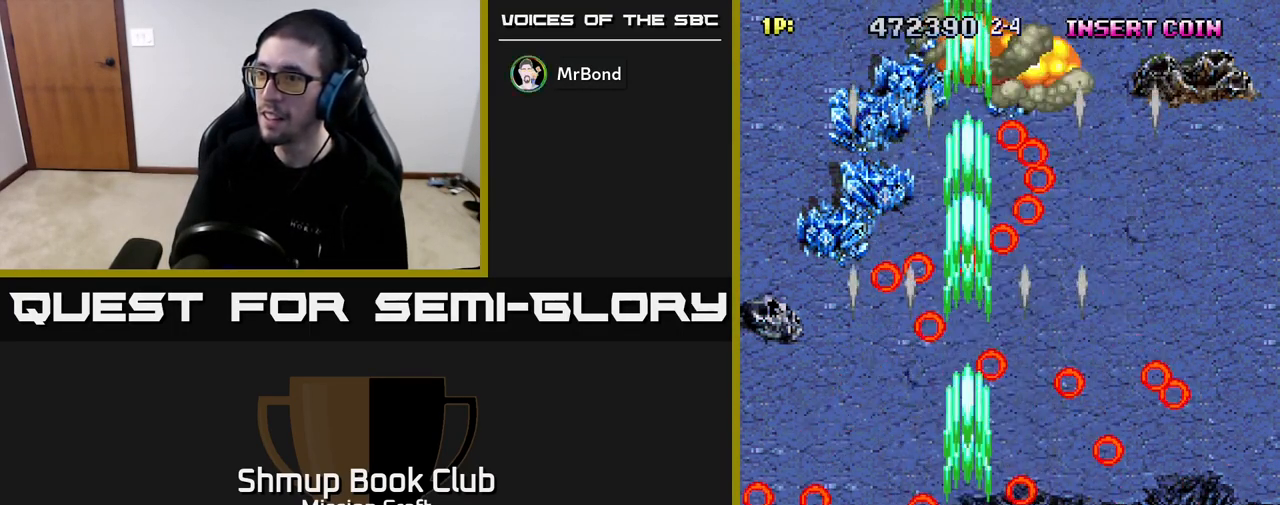
{"buttons": ["R2", "DPAD_UP"], "left_stick": "center", "right_stick": "center", "events": [[167, "DPAD_RIGHT", "down"], [300, "DPAD_UP", "down"], [333, "DPAD_RIGHT", "up"]]}
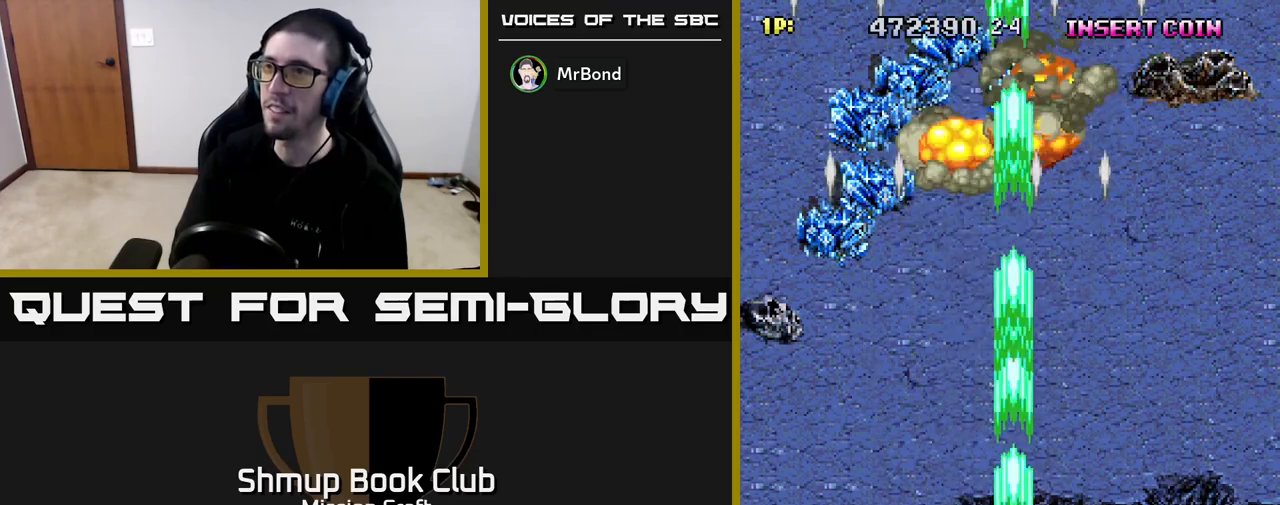
{"buttons": [], "left_stick": "center", "right_stick": "center", "events": [[283, "DPAD_UP", "up"], [317, "R2", "up"]]}